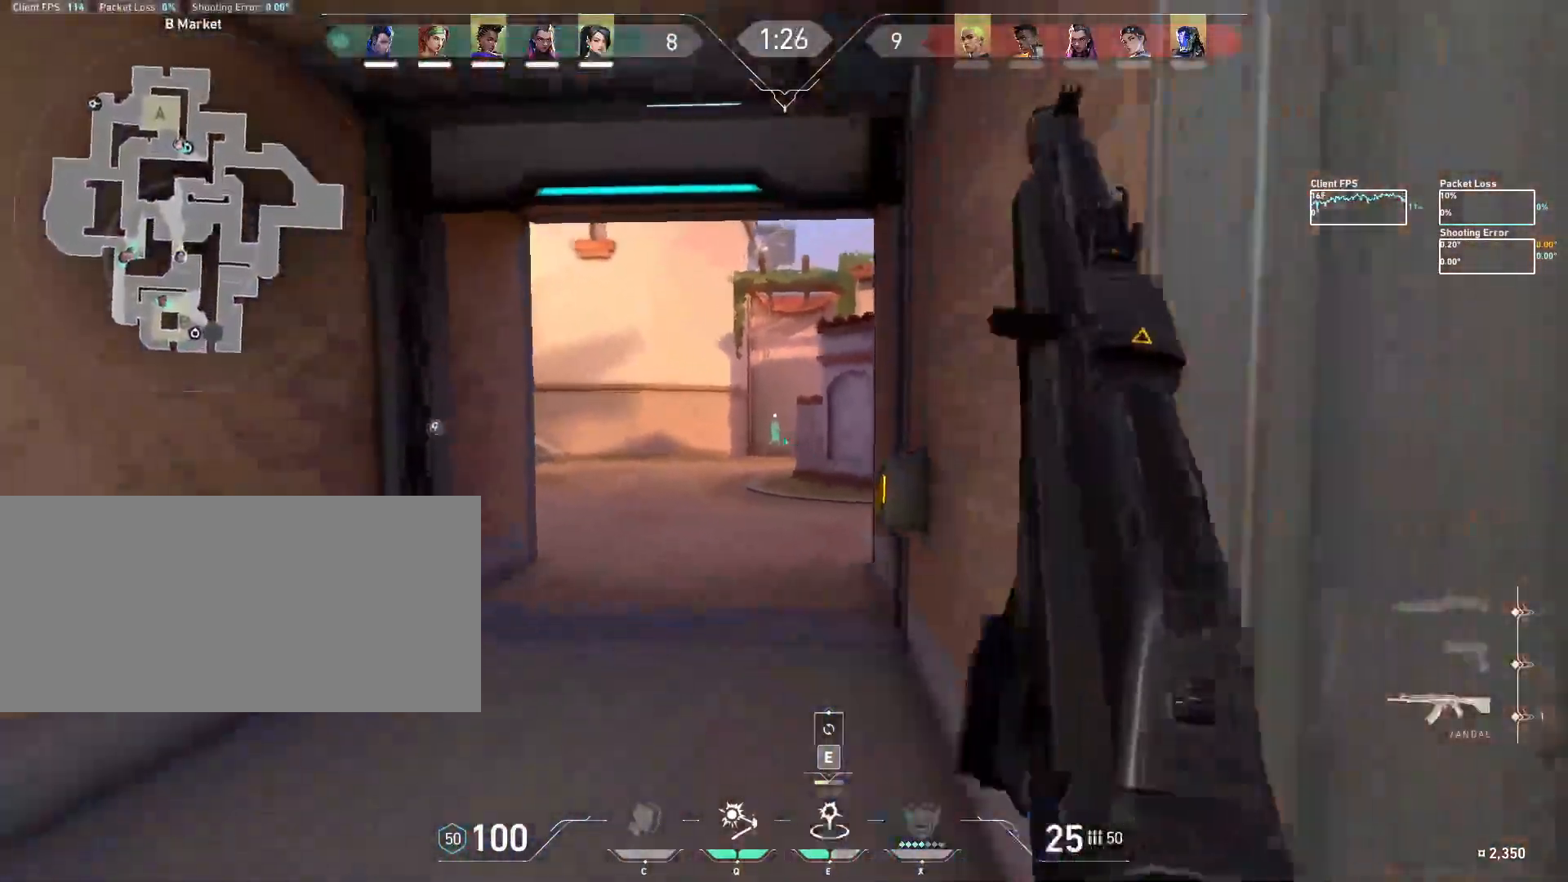
Gameplay with keyboard and mouse; each line is a JSON object with the keys and mouse buttons held at the frame after it. "events" lists presses ("down") and releases ("up") of "a", "ctrl", "d", "e", "f", "q", "r", "s", "shift", "space", "tab", "w", "mouse_left", "mouse_wheel", "mouse_right", "mouse_mb4" and "mouse_mb5" between this image and that frame as [ms after this image, input, new state], when the widget could be followed in between. "mouse_left", "mouse_wheel", "mouse_right", "mouse_mb4", "mouse_mb5" = the "left", "wheel", "right", "mb4", "mb5" buttons of the "mouse" list. No other keys are recorded. "wheel" means that the mouse wheel is clicked or scrolled. Mouse movement is not recorded.
{"keys": ["d"], "mouse": [], "events": [[150, "mouse_mb5", "up"], [267, "s", "up"]]}
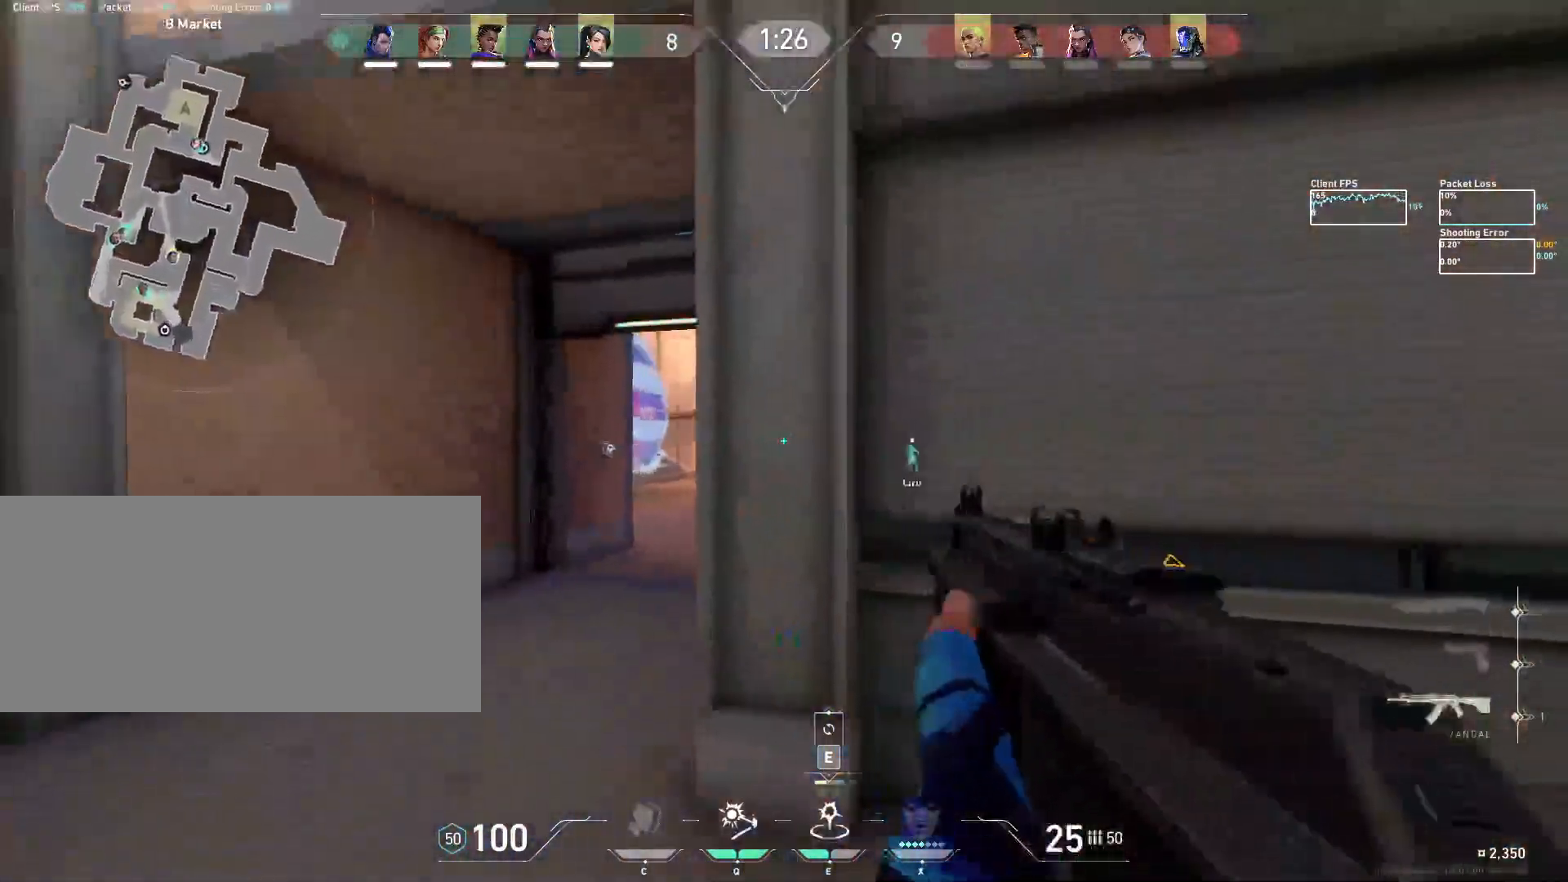
{"keys": [], "mouse": [], "events": [[133, "s", "down"], [233, "a", "down"], [317, "d", "up"], [333, "s", "up"], [400, "a", "up"]]}
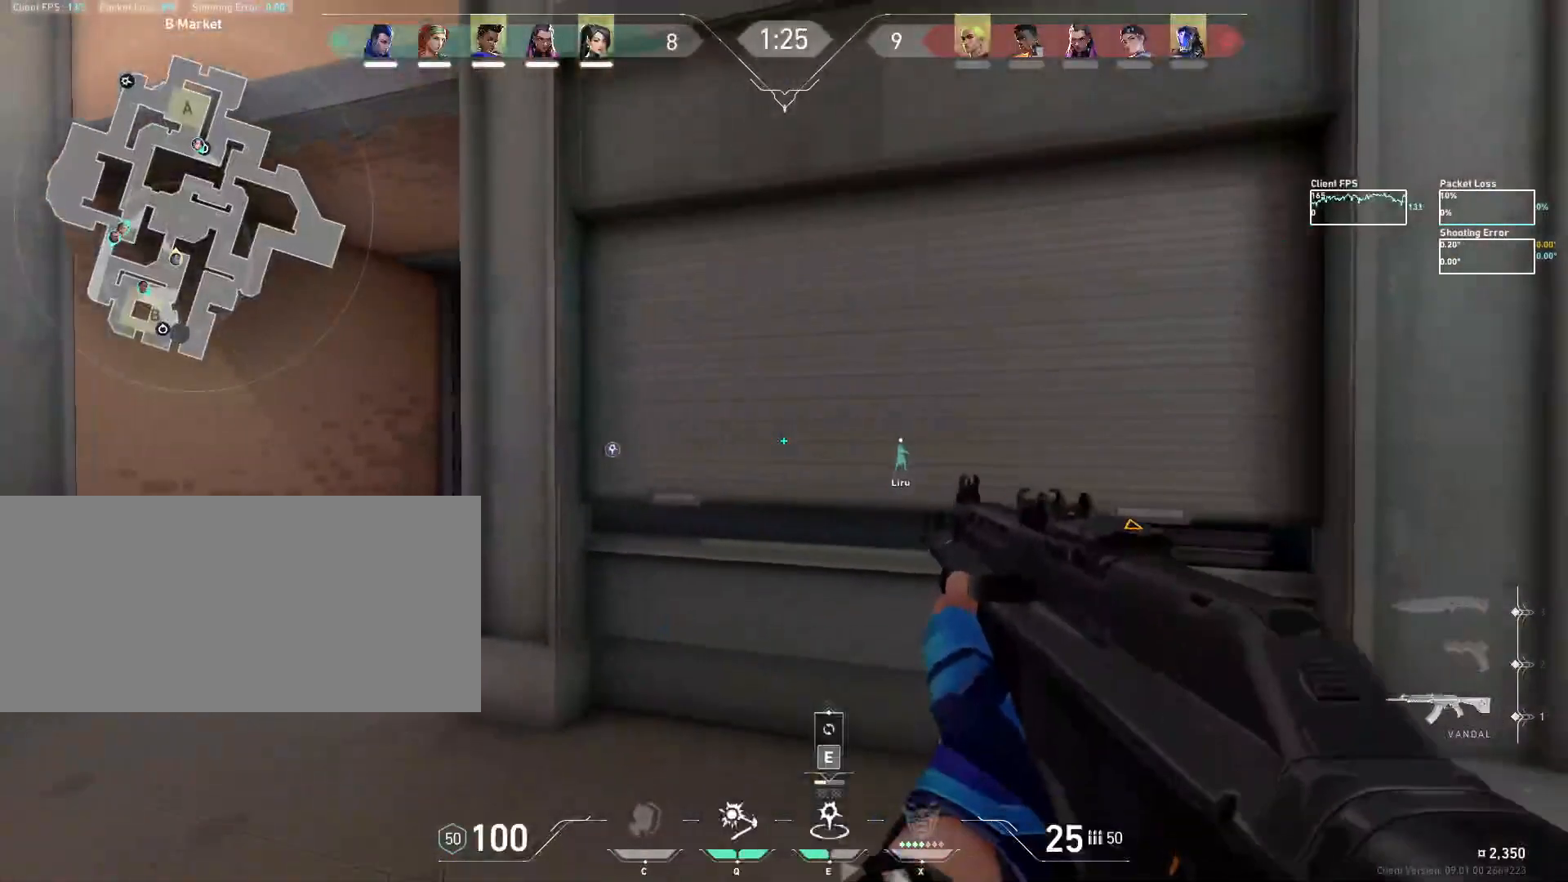
{"keys": ["a"], "mouse": [], "events": [[133, "w", "down"], [300, "a", "down"], [400, "w", "up"]]}
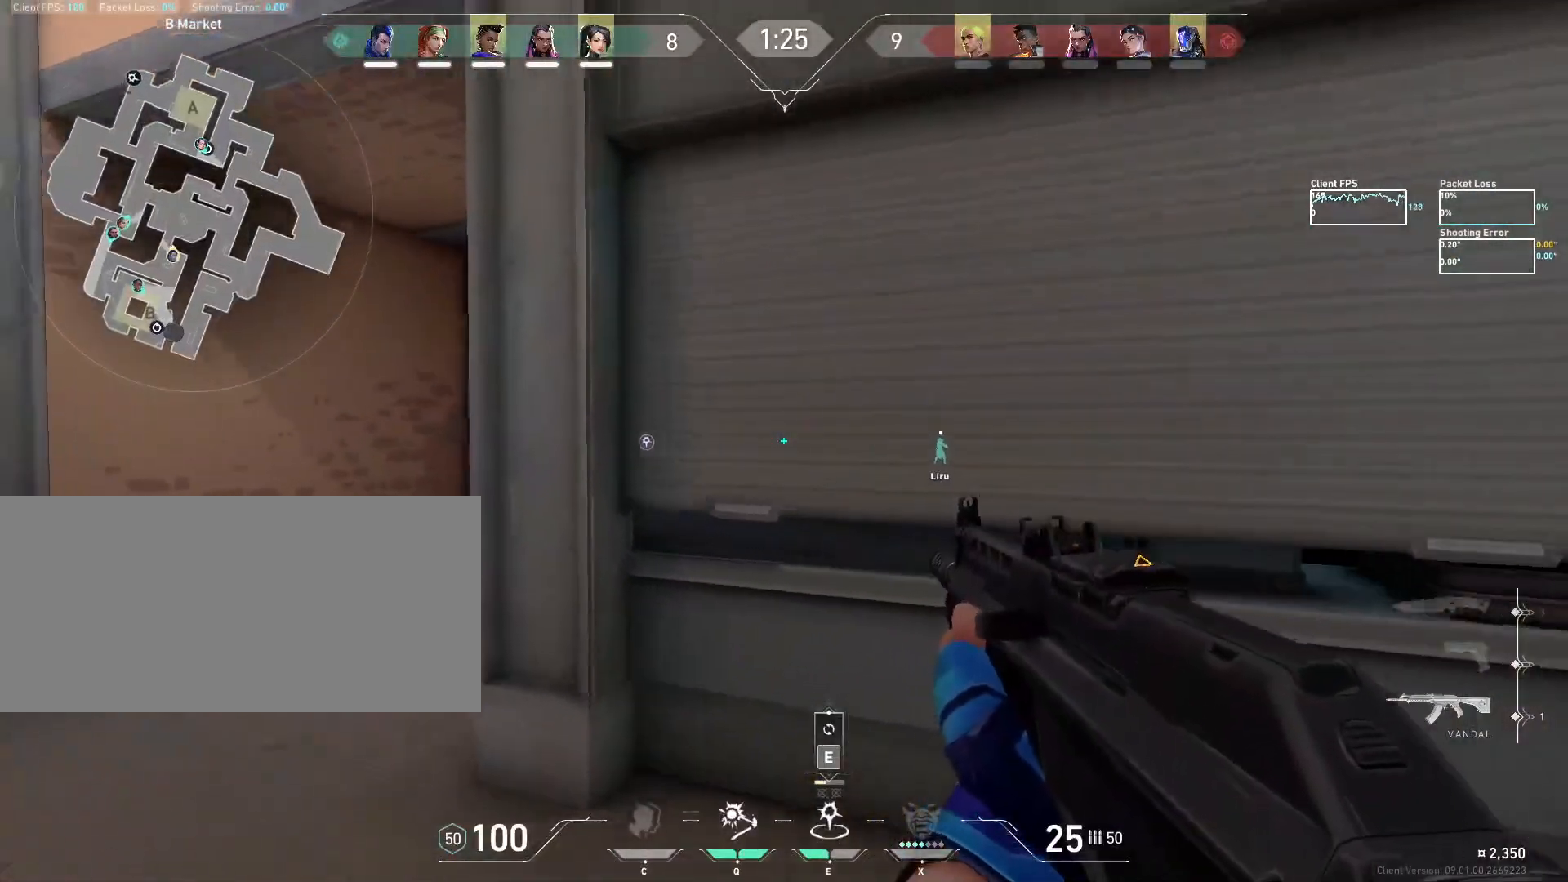
{"keys": [], "mouse": [], "events": [[283, "a", "up"]]}
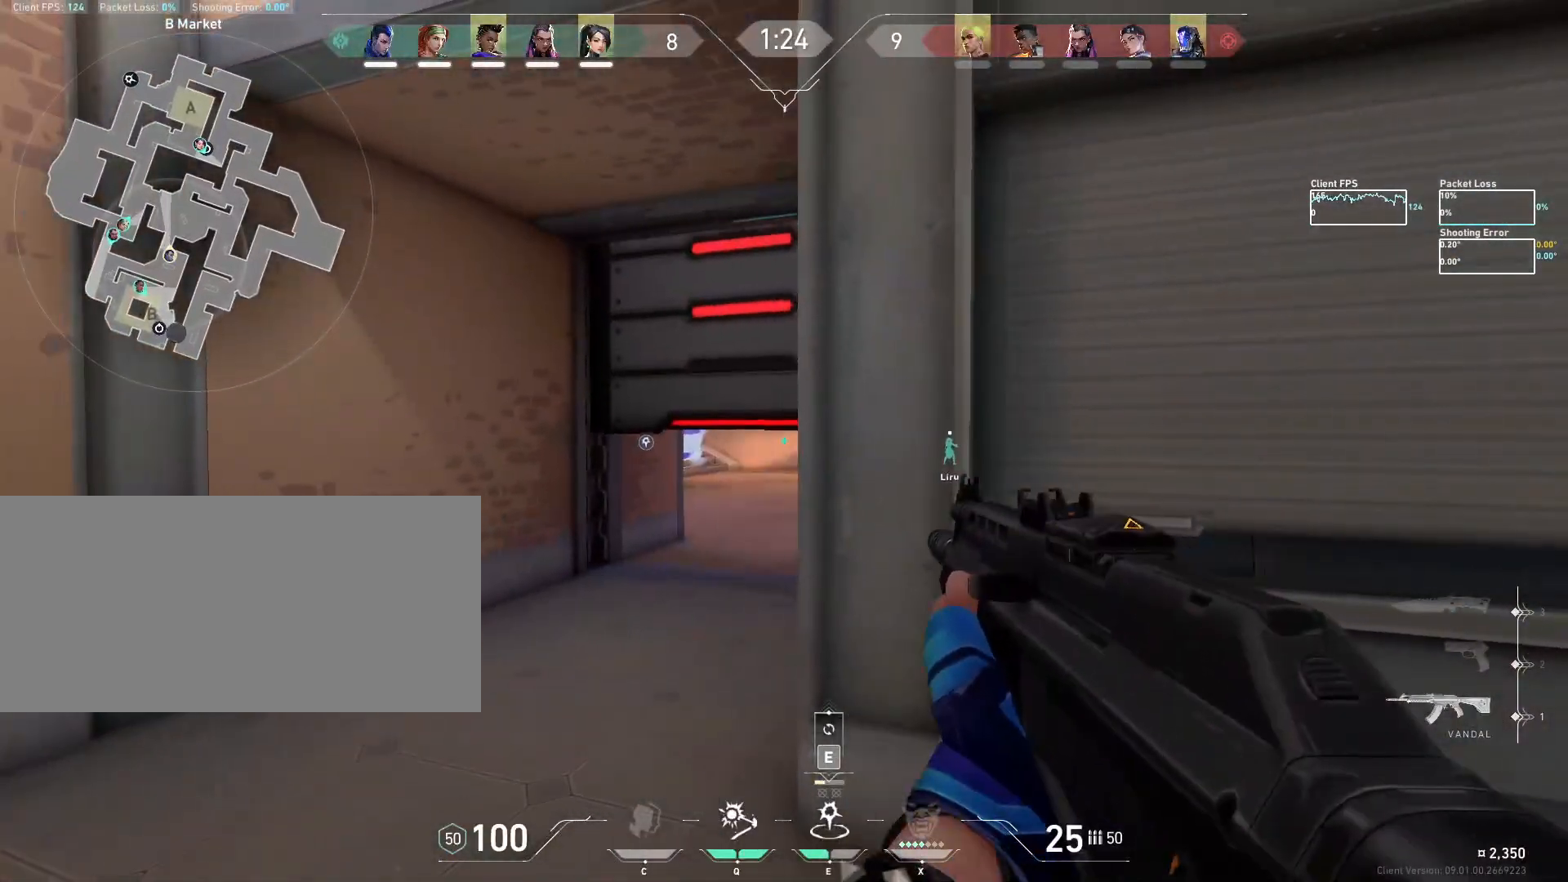
{"keys": [], "mouse": ["mb5"], "events": [[183, "d", "down"], [433, "d", "up"], [450, "mouse_mb5", "down"]]}
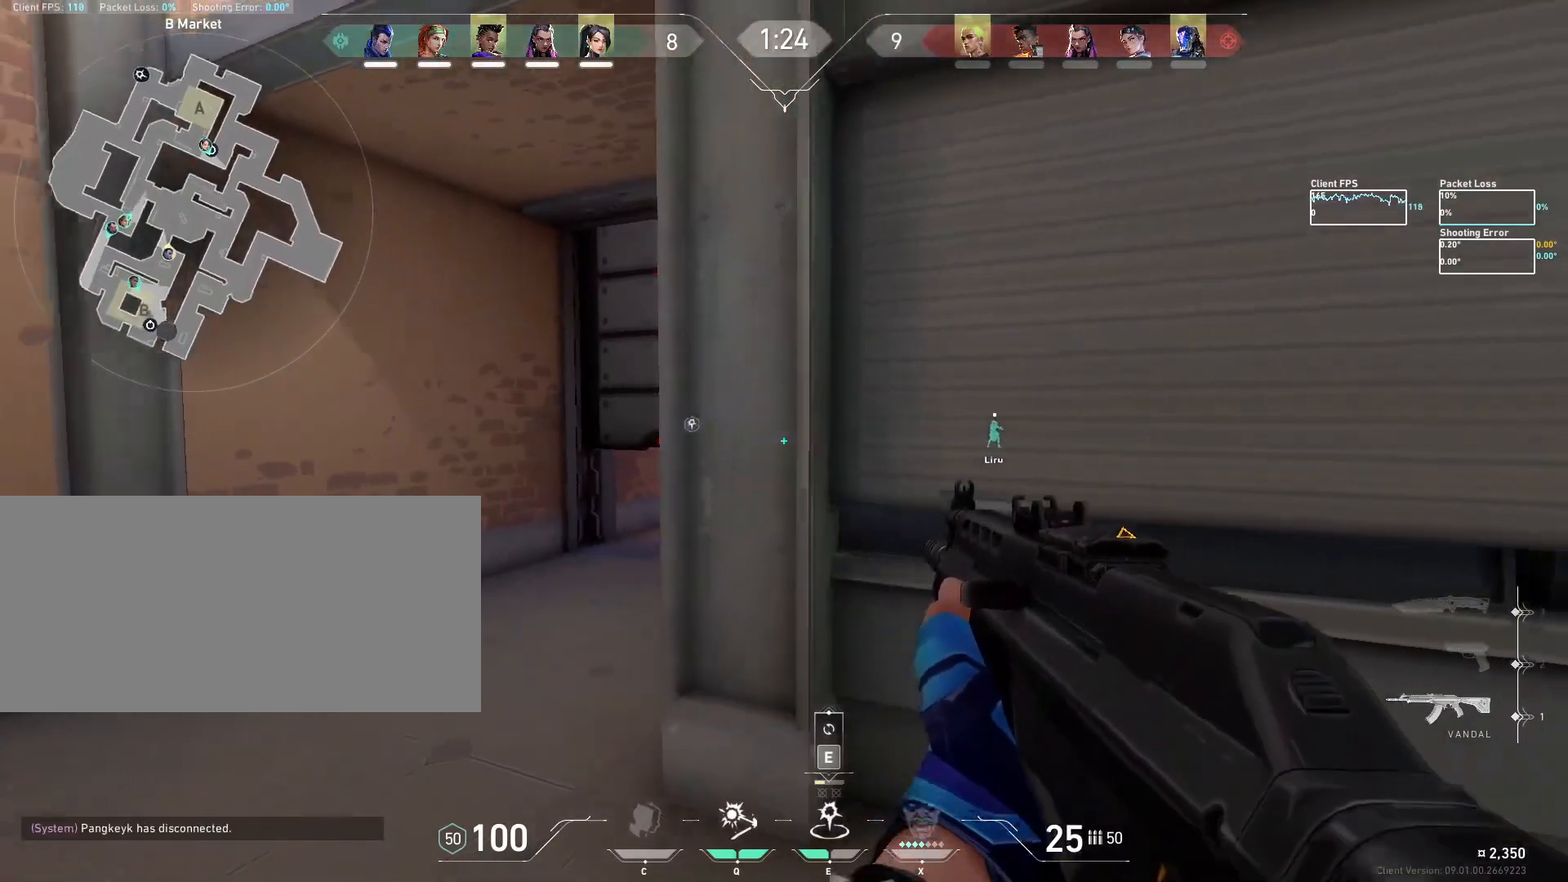
{"keys": ["d", "s"], "mouse": ["mb5"], "events": [[150, "d", "down"], [217, "s", "down"]]}
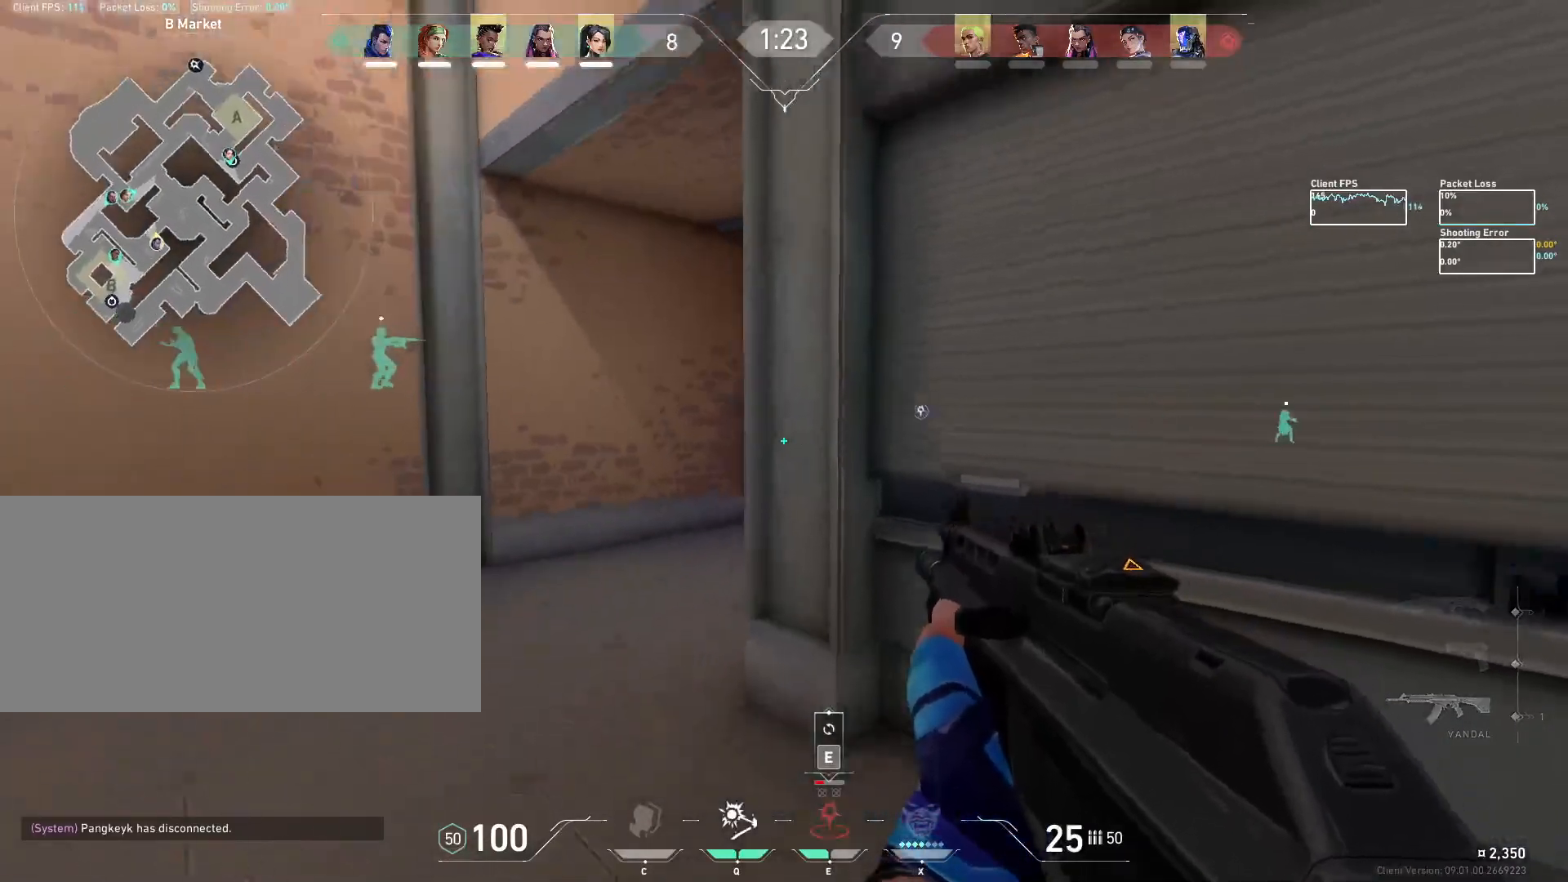
{"keys": ["s"], "mouse": ["mb5"], "events": [[33, "a", "down"], [150, "s", "up"], [167, "a", "up"], [250, "d", "up"], [367, "s", "down"]]}
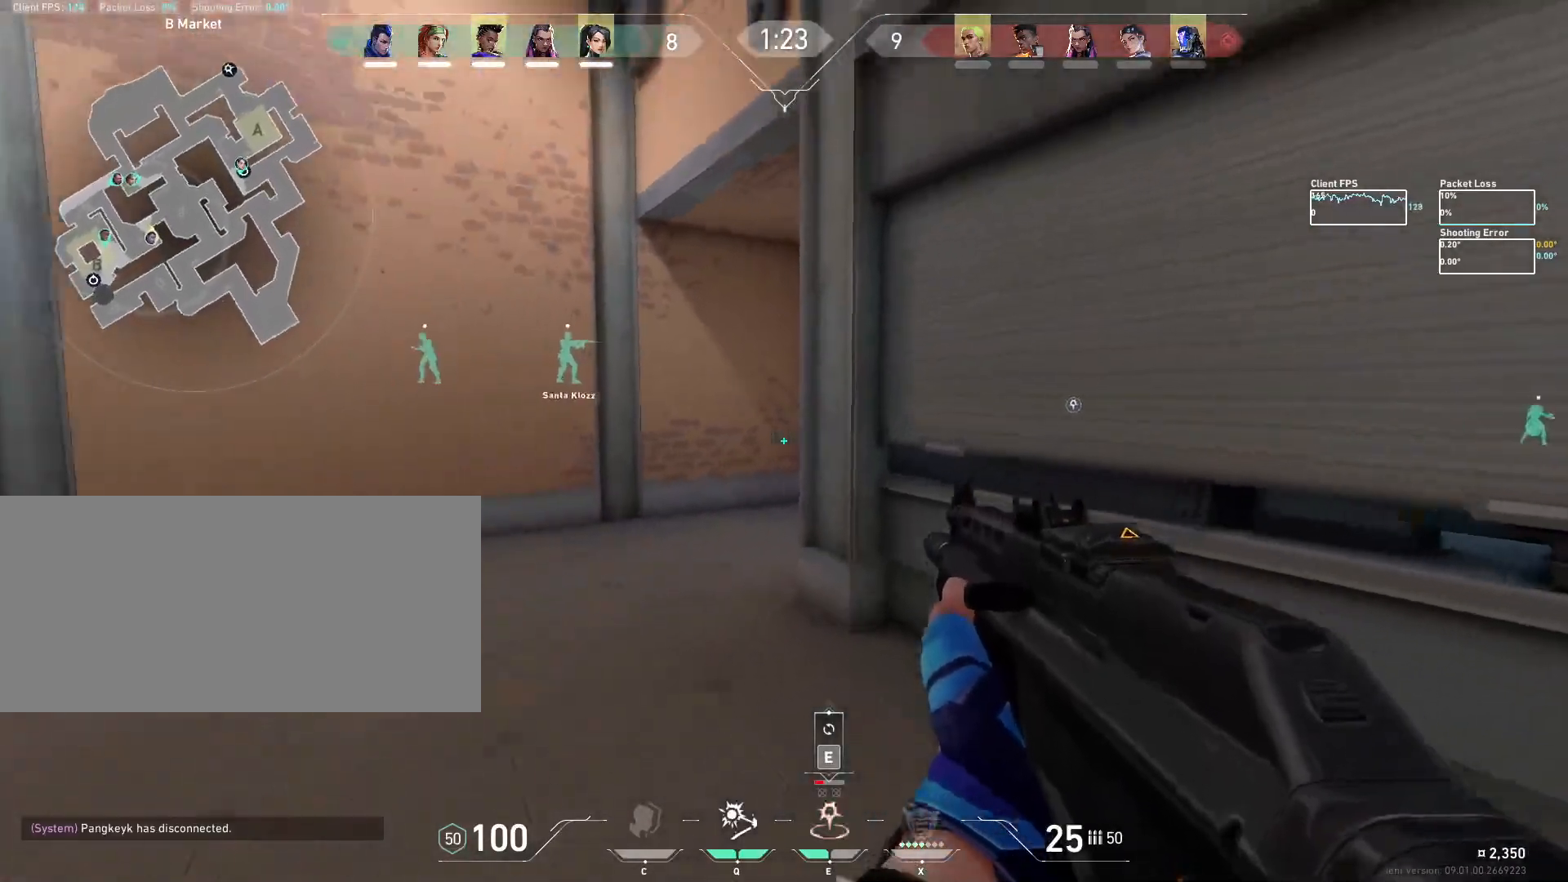
{"keys": ["a", "s", "shift"], "mouse": ["mb5"], "events": [[50, "a", "down"], [150, "shift", "down"]]}
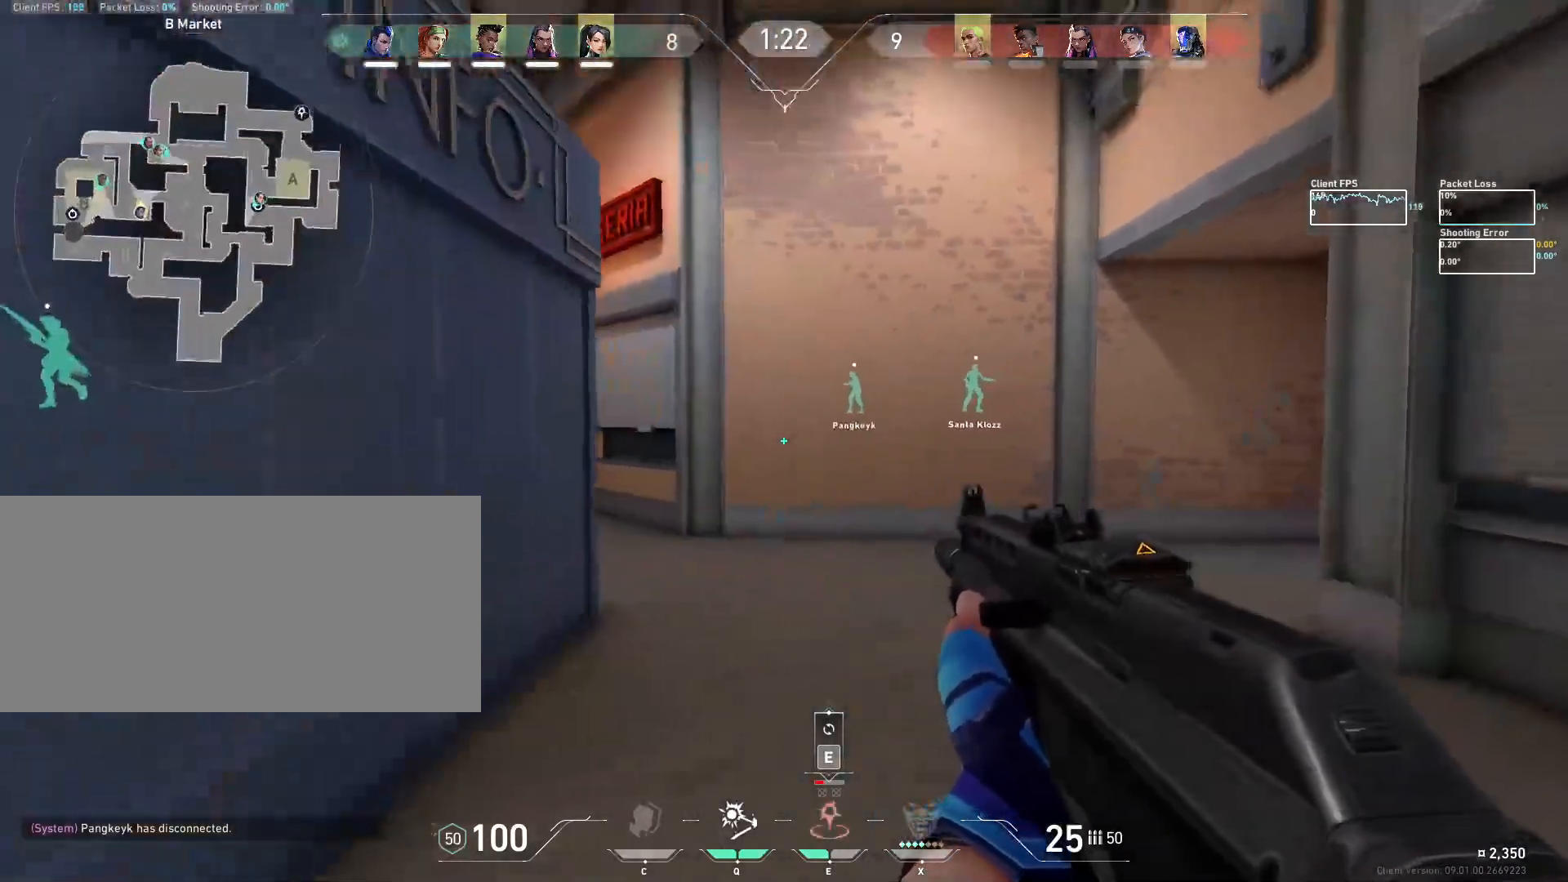
{"keys": [], "mouse": [], "events": [[250, "mouse_mb5", "up"], [400, "s", "up"], [483, "a", "up"], [483, "shift", "up"]]}
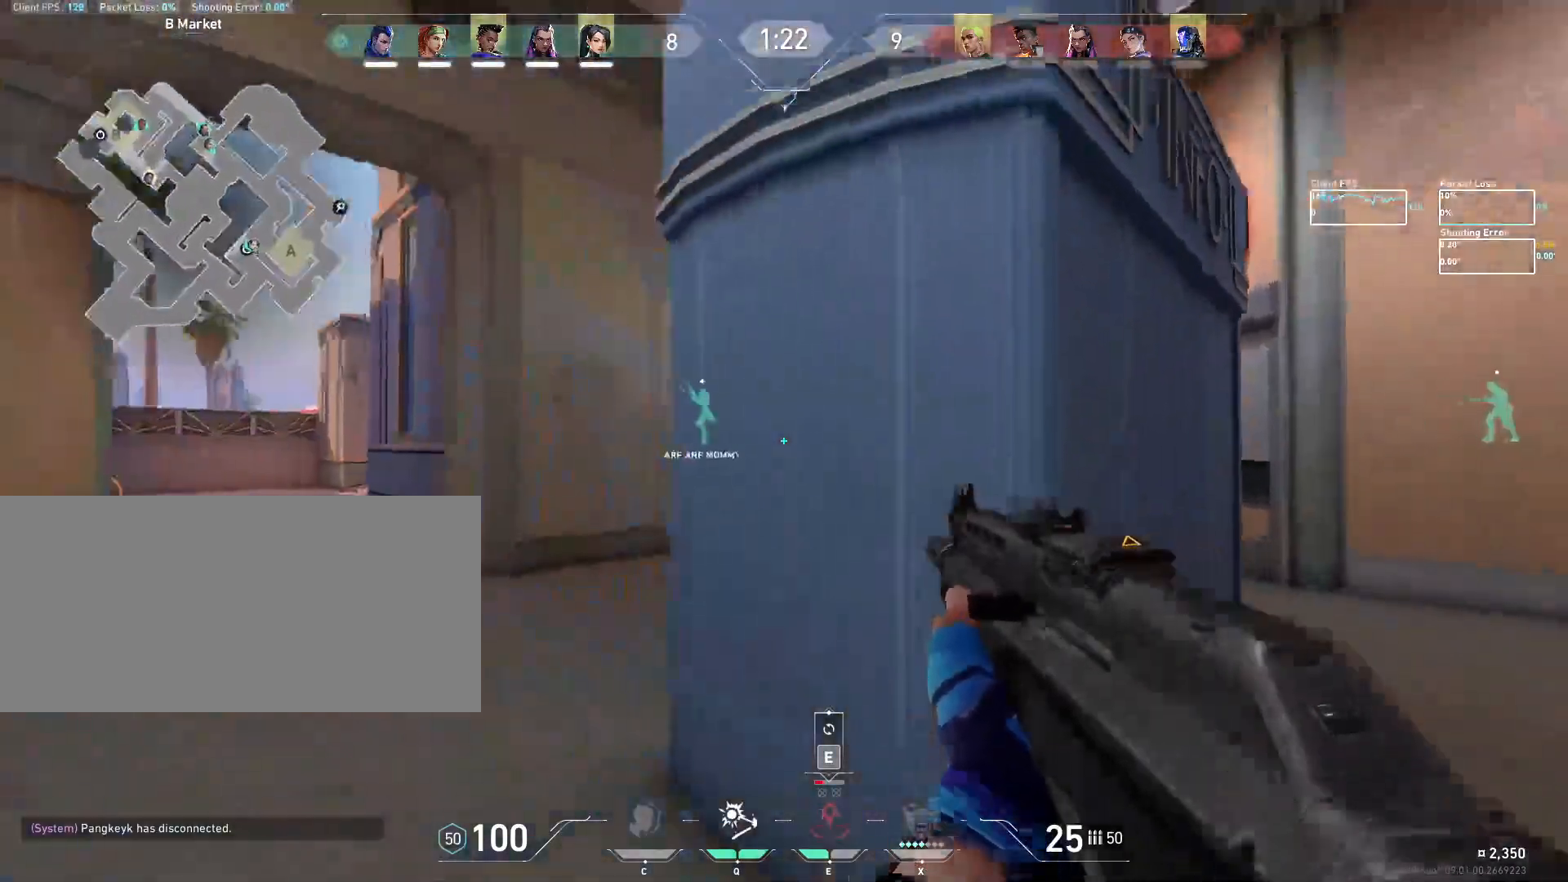
{"keys": ["a", "shift", "w"], "mouse": [], "events": [[200, "w", "down"], [300, "a", "down"], [317, "shift", "down"]]}
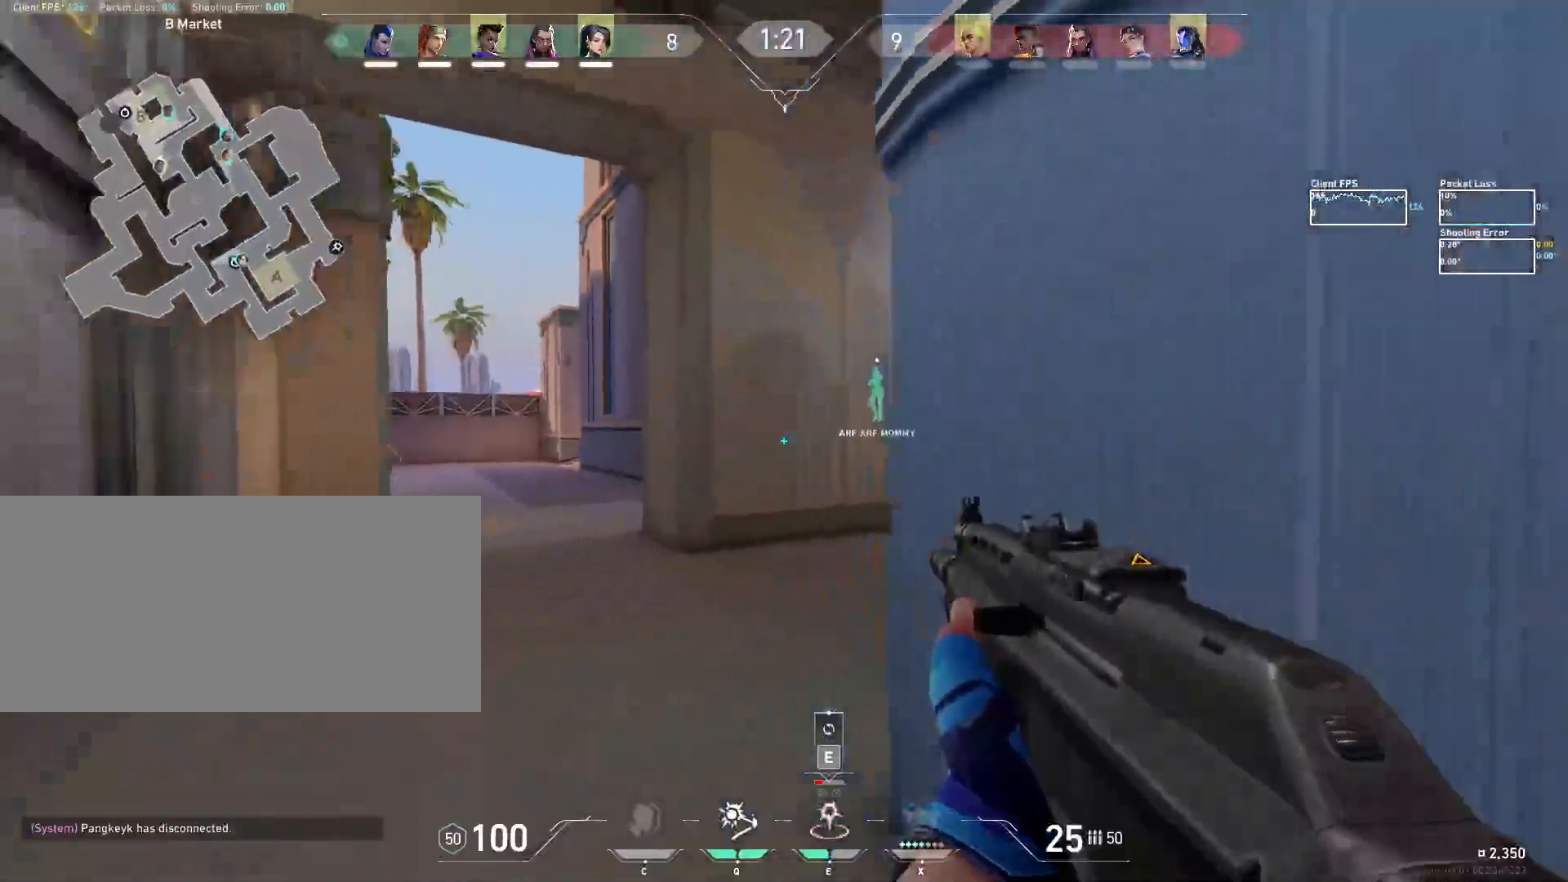
{"keys": ["d"], "mouse": [], "events": [[100, "w", "up"], [117, "a", "up"], [117, "shift", "up"], [217, "d", "down"], [367, "d", "up"], [467, "d", "down"]]}
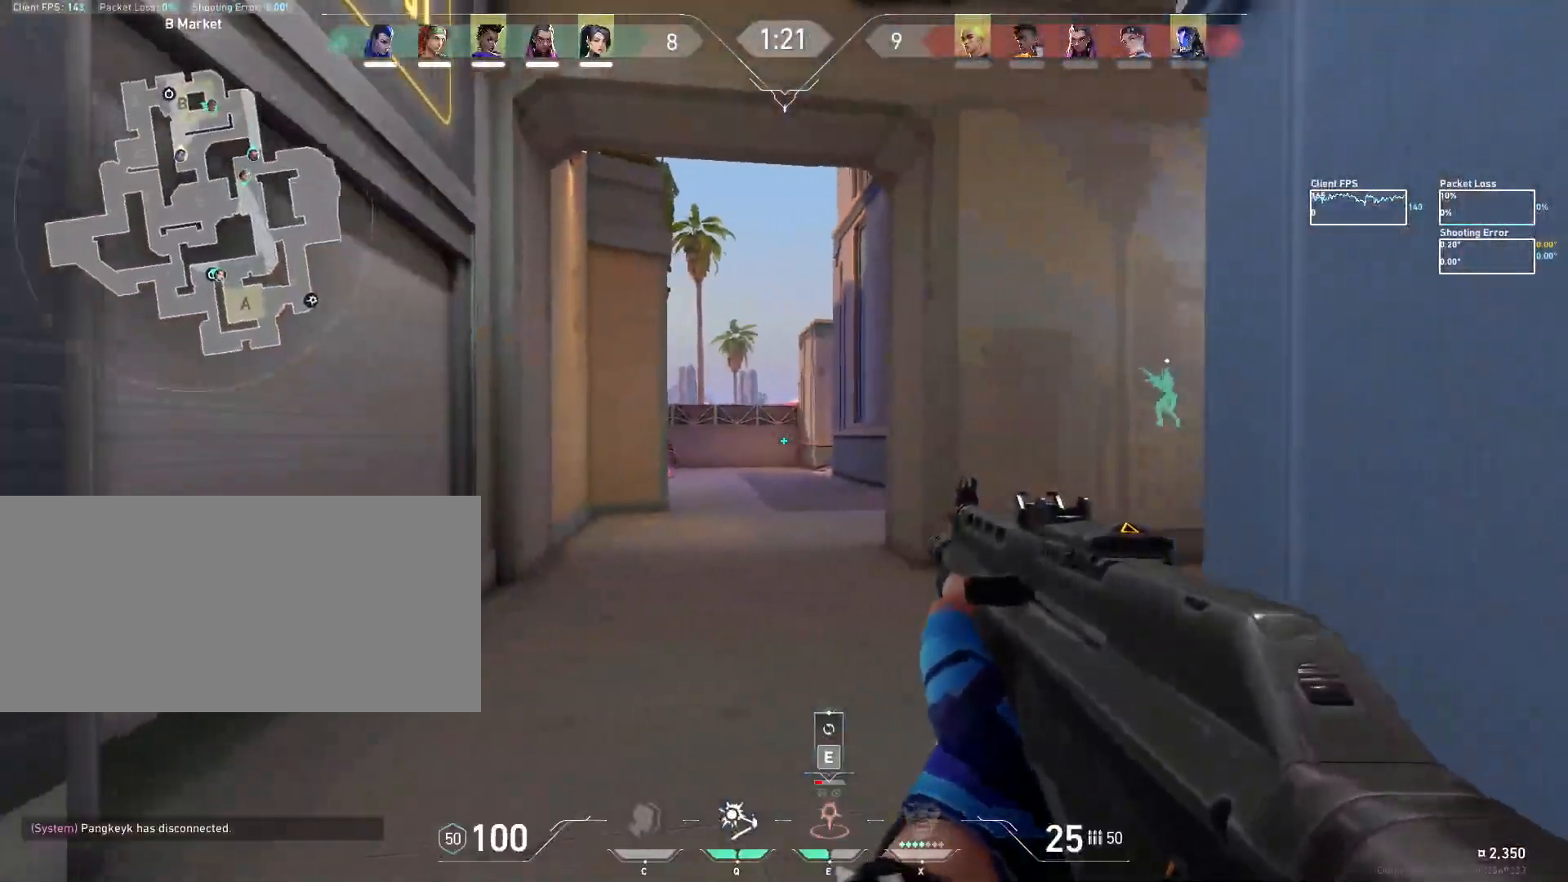
{"keys": [], "mouse": [], "events": [[200, "d", "up"], [300, "a", "down"], [450, "a", "up"]]}
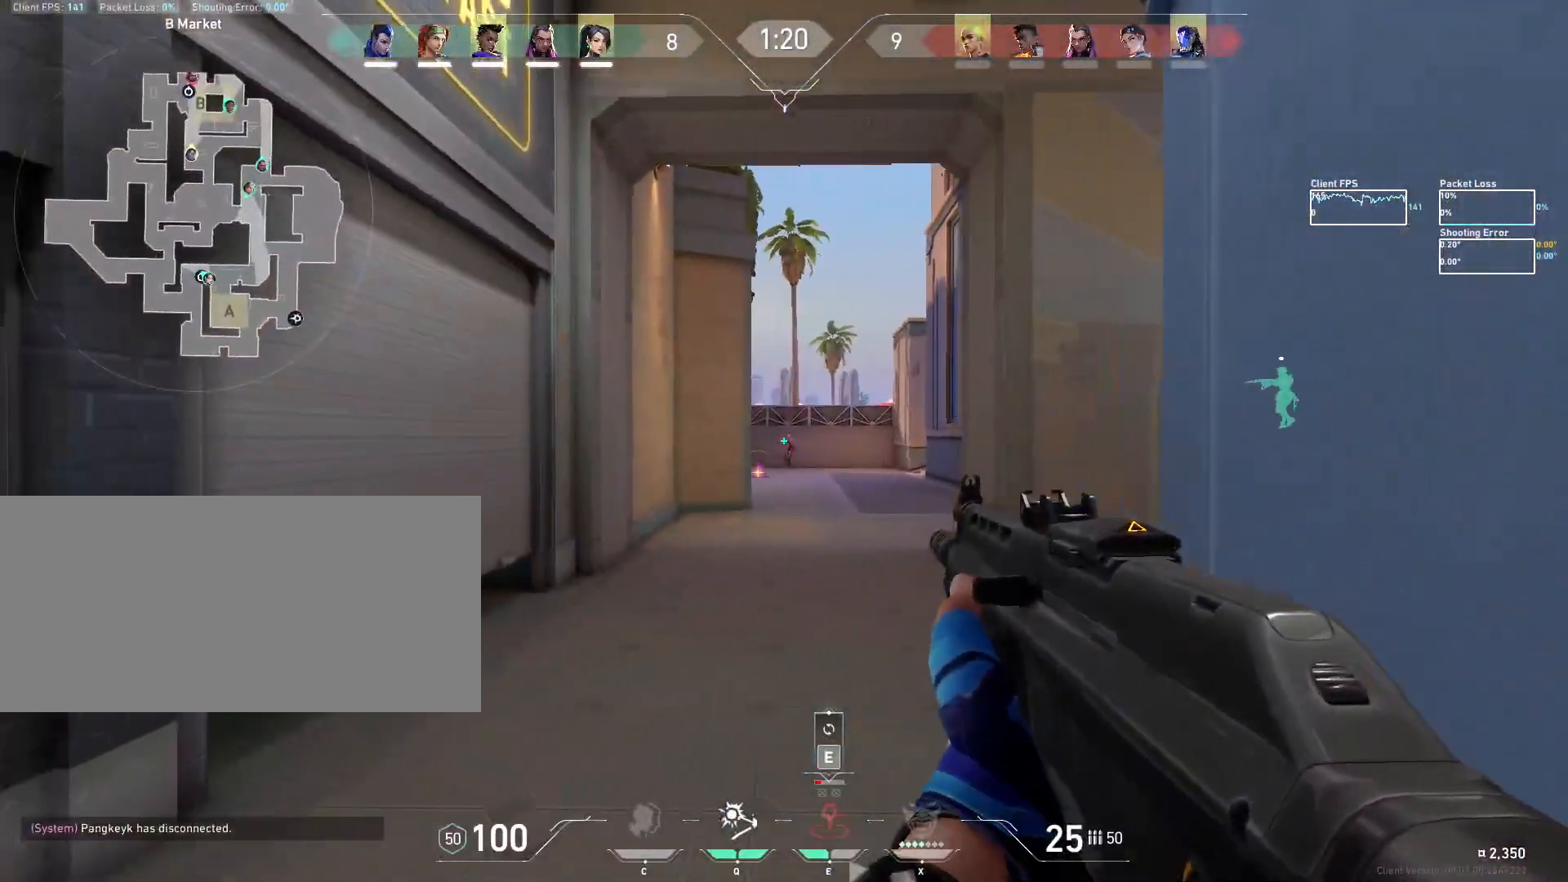
{"keys": ["d"], "mouse": ["left"], "events": [[33, "mouse_left", "down"], [67, "d", "down"], [117, "a", "down"], [167, "d", "up"], [183, "mouse_left", "up"], [333, "a", "up"], [433, "mouse_left", "down"], [450, "d", "down"]]}
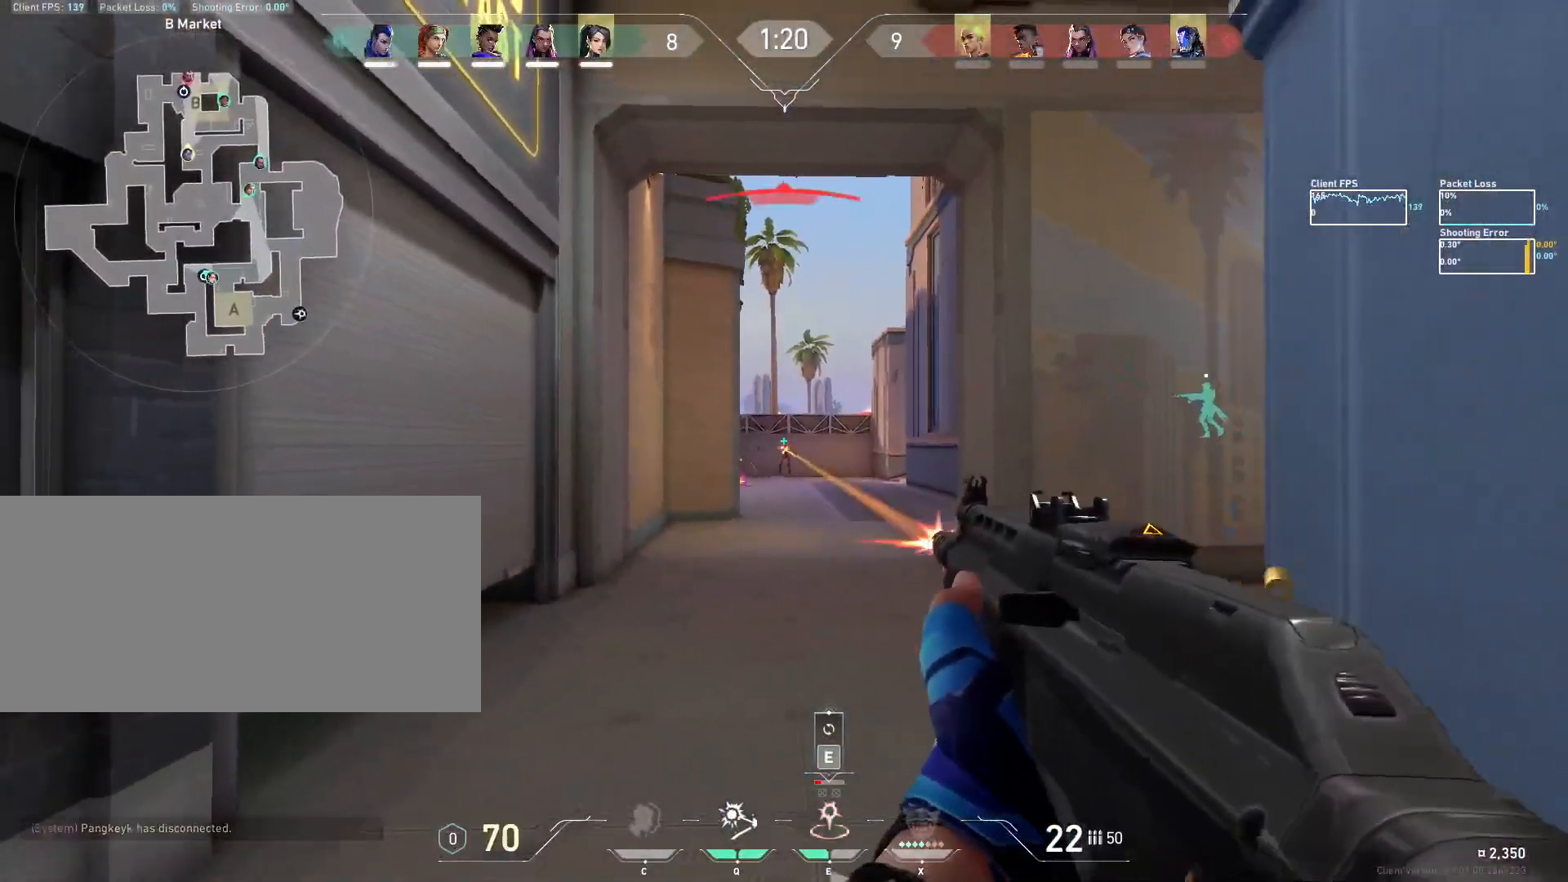
{"keys": ["d"], "mouse": [], "events": [[83, "d", "up"], [100, "mouse_left", "up"], [317, "mouse_left", "down"], [433, "d", "down"], [467, "mouse_left", "up"]]}
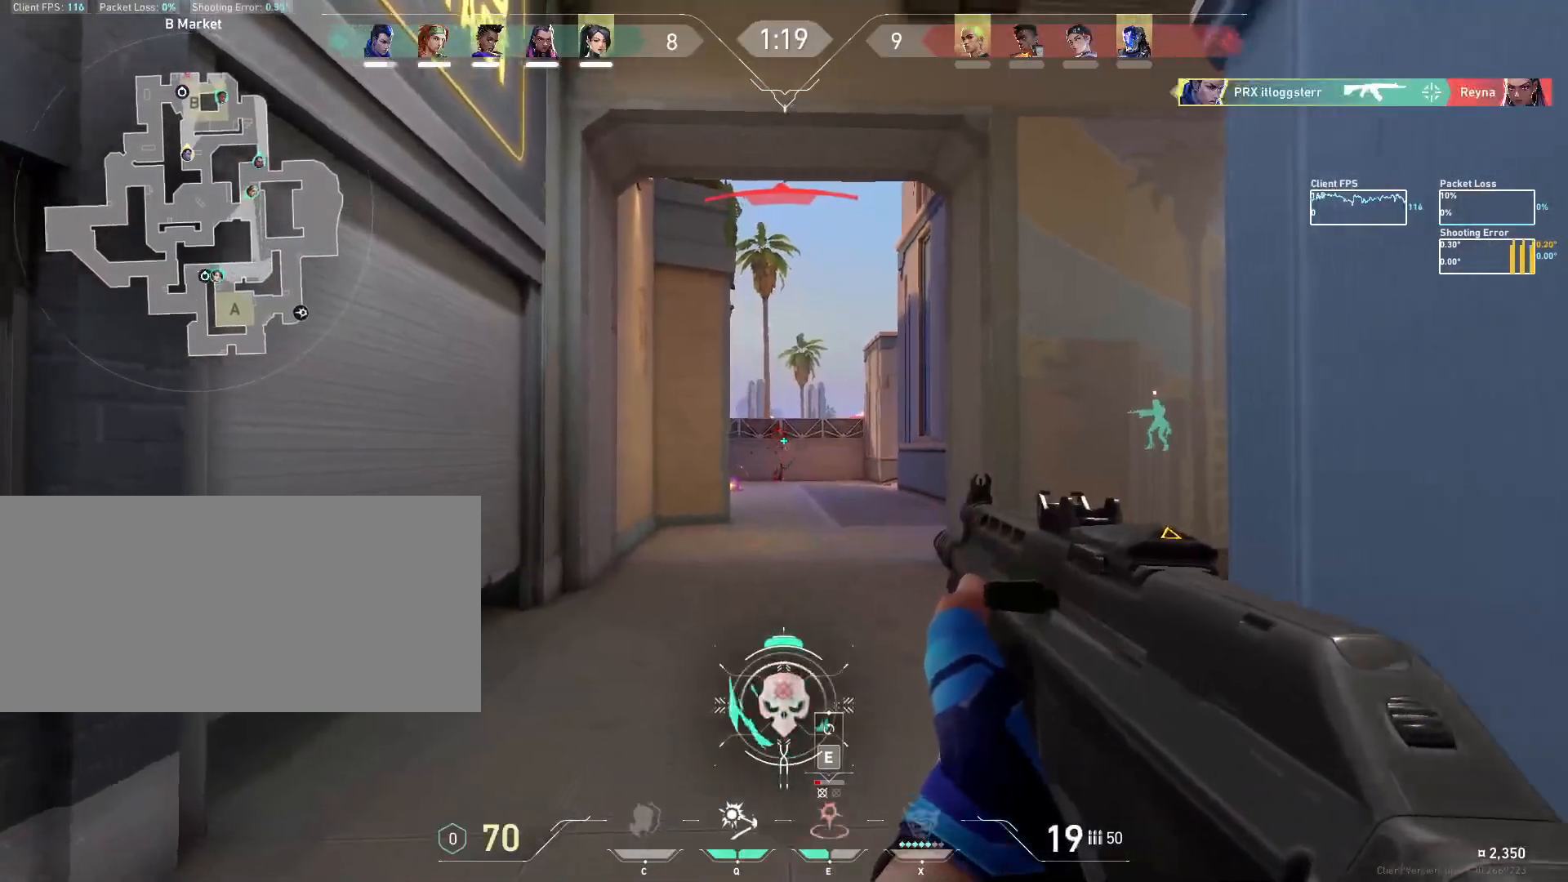
{"keys": ["d"], "mouse": ["mb4"], "events": [[133, "s", "down"], [350, "s", "up"], [383, "mouse_mb4", "down"]]}
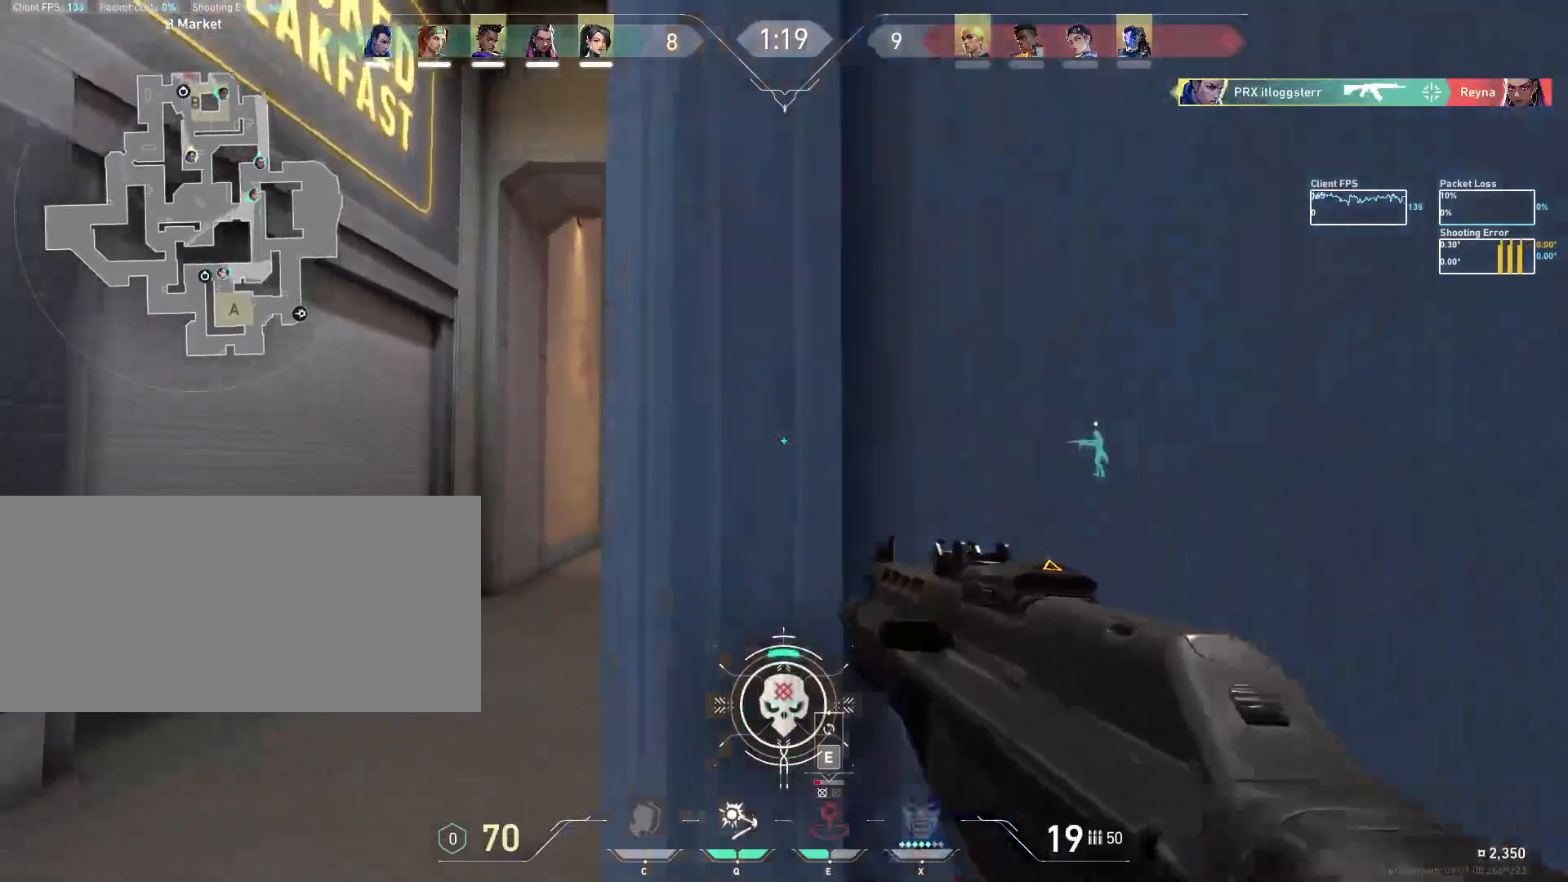
{"keys": ["d", "w"], "mouse": [], "events": [[17, "mouse_mb4", "up"], [150, "a", "down"], [183, "d", "up"], [283, "d", "down"], [317, "a", "up"], [450, "w", "down"]]}
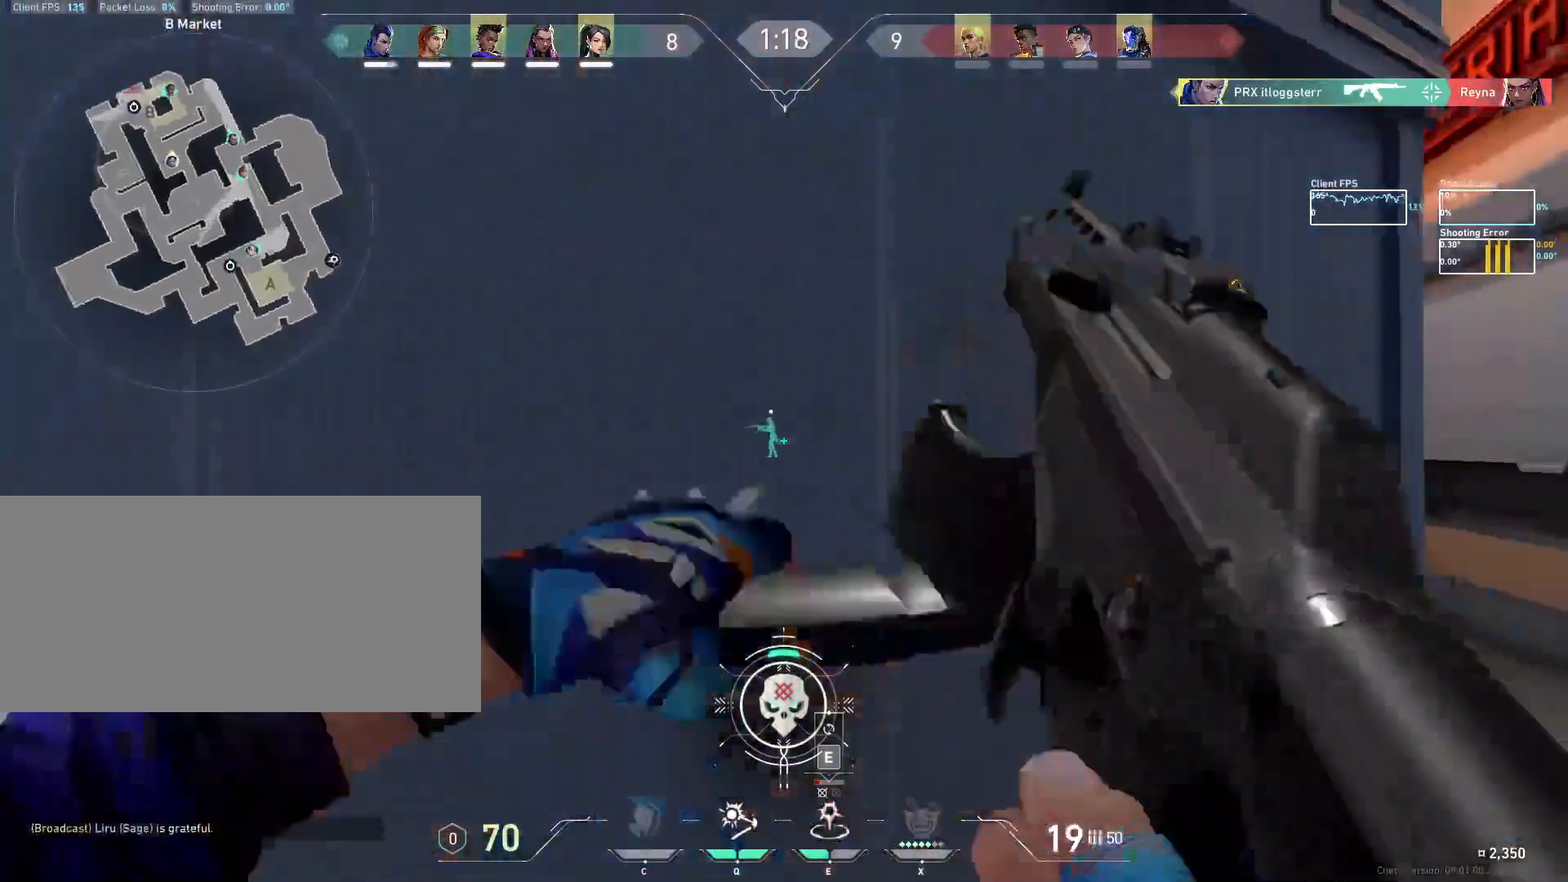
{"keys": [], "mouse": [], "events": [[50, "shift", "down"], [100, "a", "down"], [250, "d", "up"], [267, "w", "up"], [300, "a", "up"], [333, "shift", "up"]]}
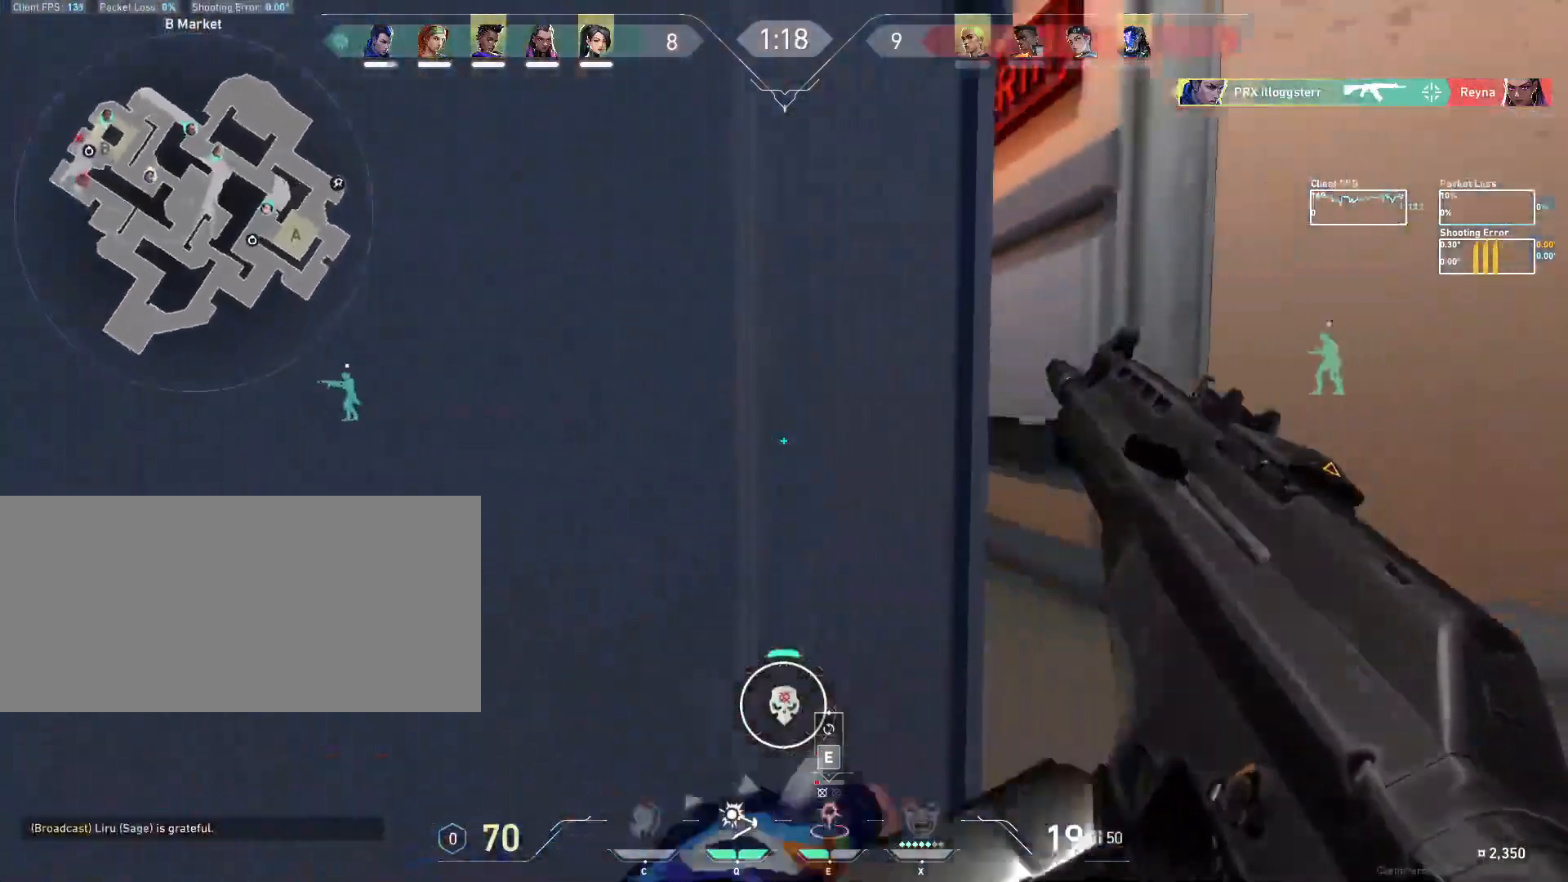
{"keys": ["a", "shift", "w"], "mouse": [], "events": [[183, "w", "down"], [350, "a", "down"], [383, "shift", "down"]]}
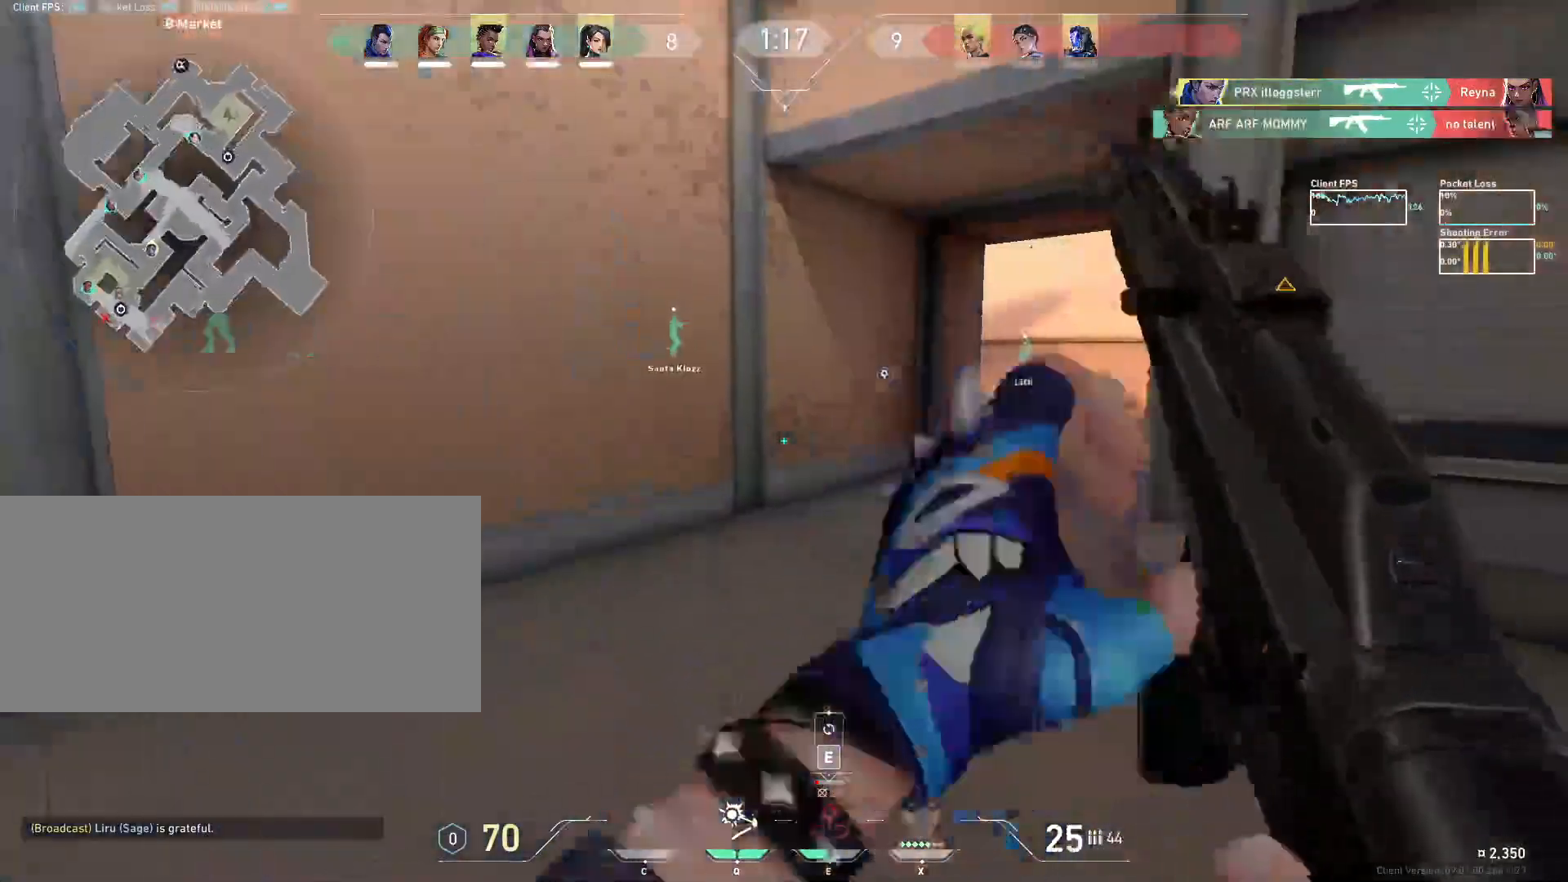
{"keys": ["d"], "mouse": [], "events": [[133, "w", "up"], [167, "a", "up"], [167, "shift", "up"], [217, "d", "down"]]}
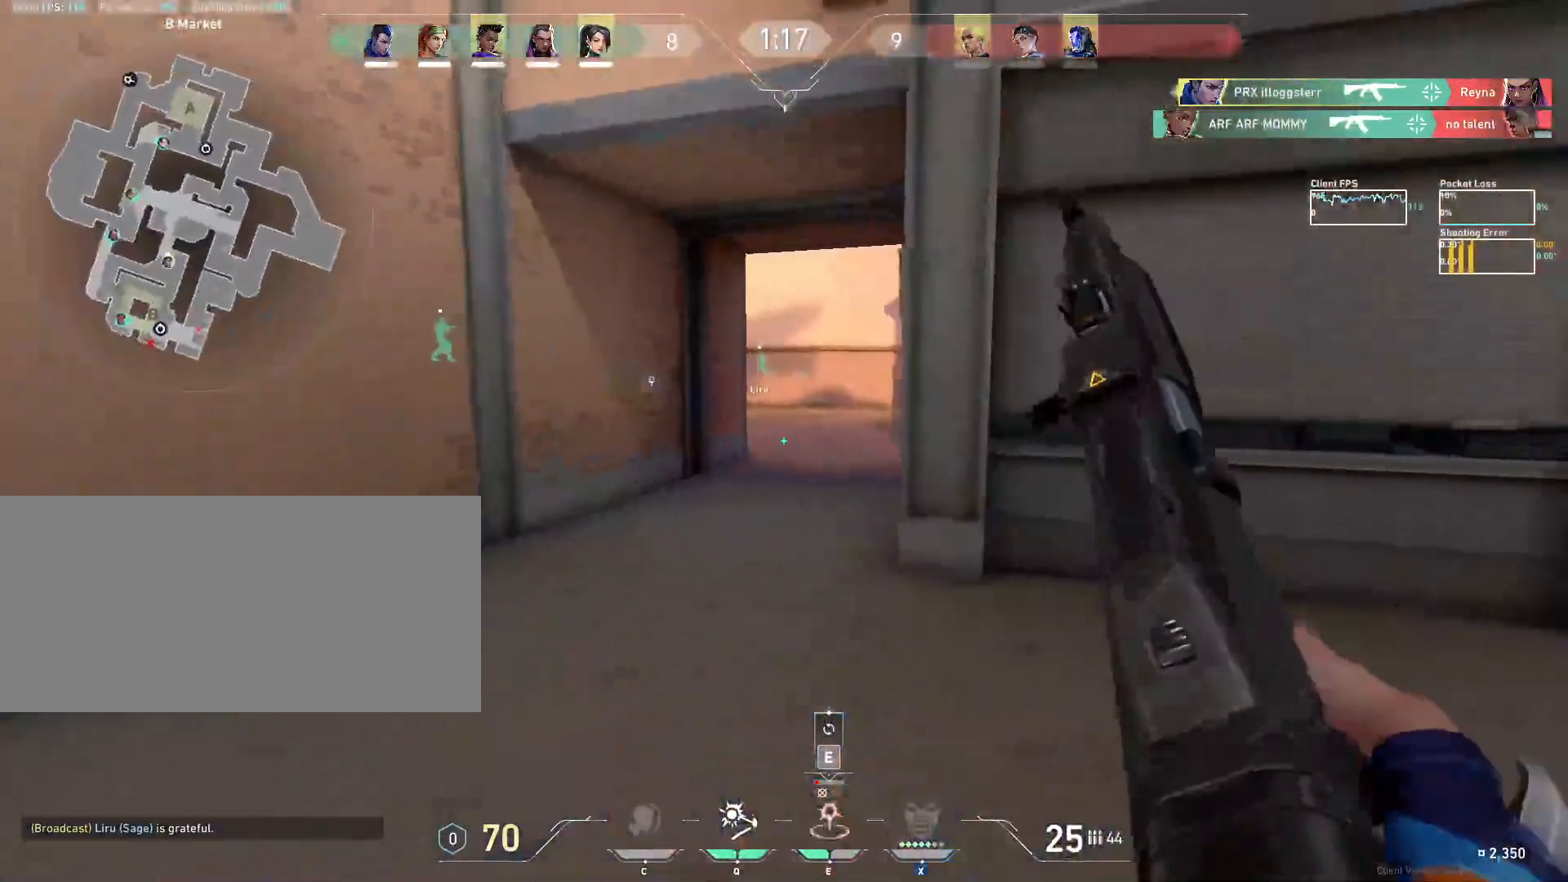
{"keys": ["d"], "mouse": ["mb5"], "events": [[83, "mouse_mb5", "down"], [83, "s", "down"], [233, "shift", "down"], [317, "s", "up"], [433, "shift", "up"]]}
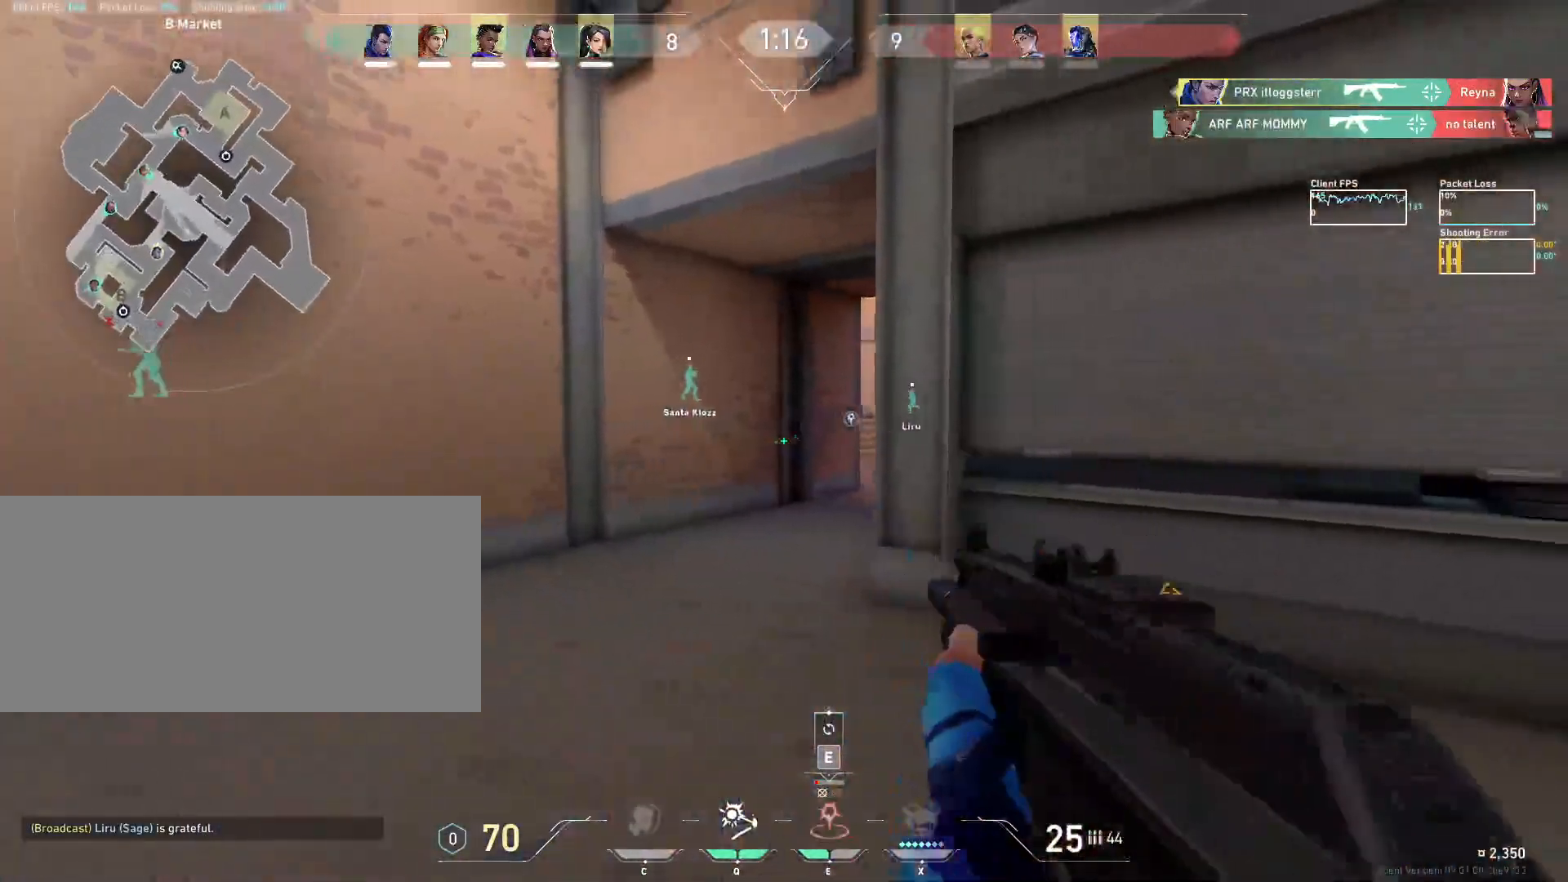
{"keys": [], "mouse": ["mb5"], "events": [[50, "d", "up"]]}
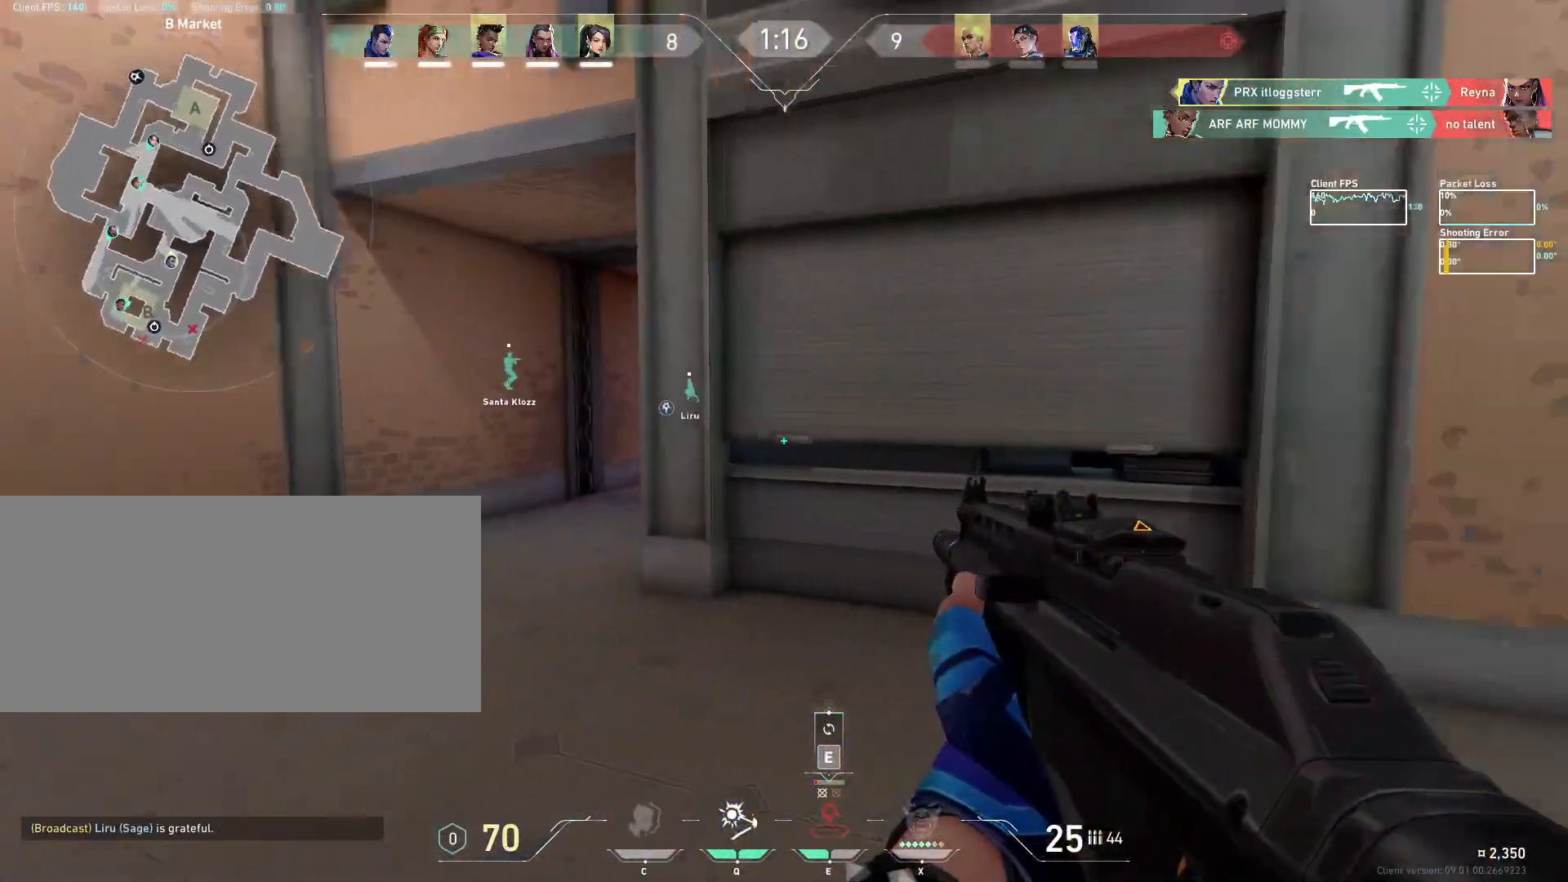
{"keys": ["d", "shift", "w"], "mouse": ["wheel", "mb5"], "events": [[167, "d", "down"], [217, "w", "down"], [300, "shift", "down"], [400, "mouse_wheel", "down"]]}
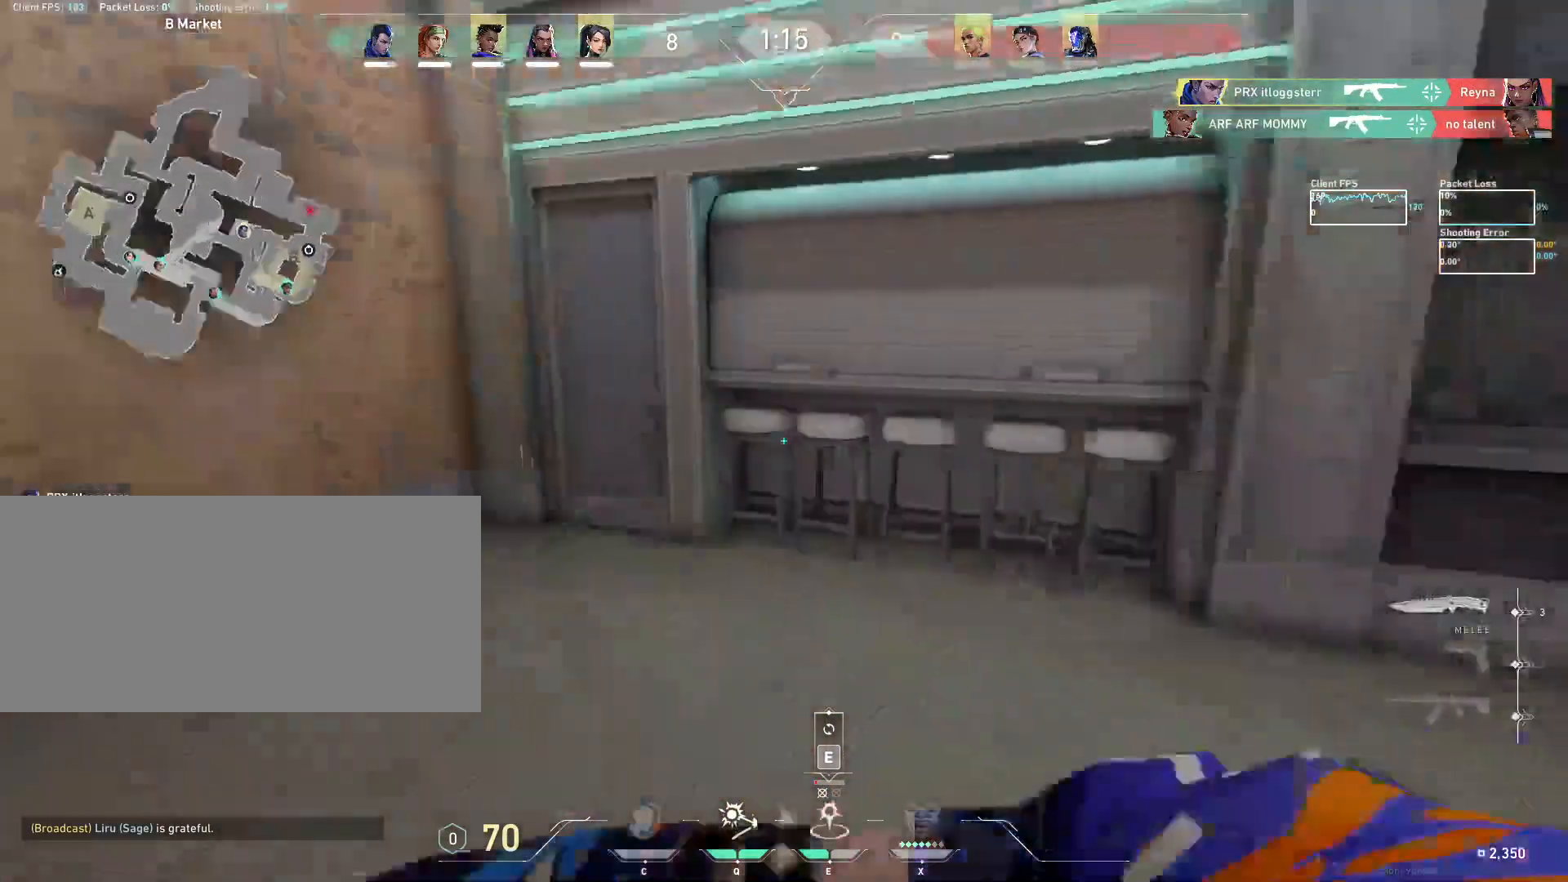
{"keys": ["d", "w"], "mouse": ["mb5"], "events": [[83, "mouse_wheel", "up"], [217, "w", "up"], [250, "shift", "up"], [267, "d", "up"], [333, "mouse_wheel", "down"], [450, "d", "down"], [450, "mouse_wheel", "up"], [450, "w", "down"]]}
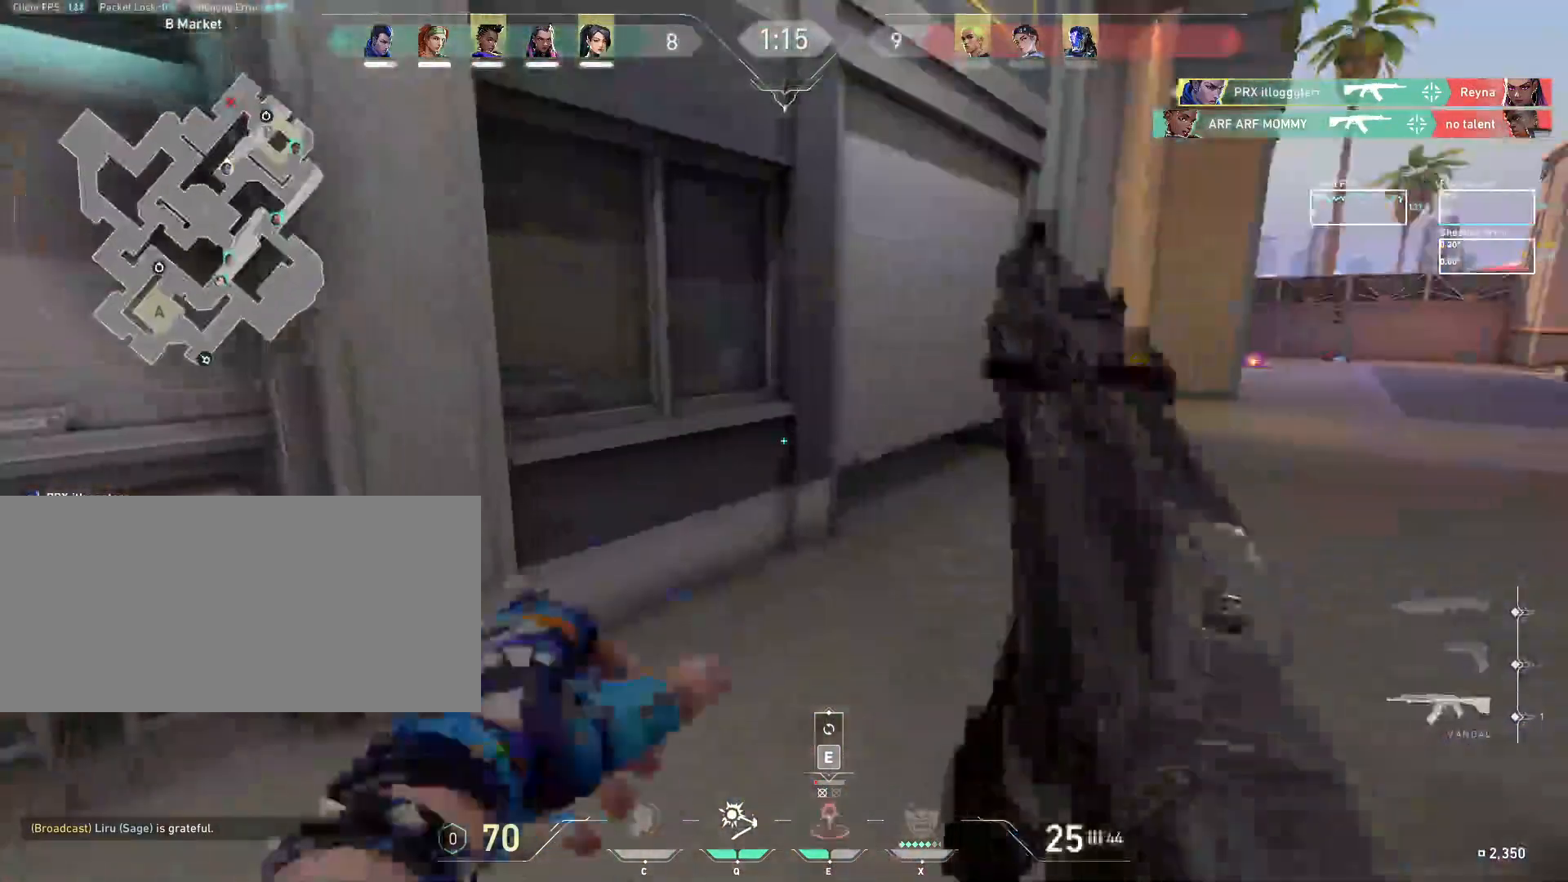
{"keys": ["shift", "w"], "mouse": ["mb5"], "events": [[50, "shift", "down"], [217, "d", "up"]]}